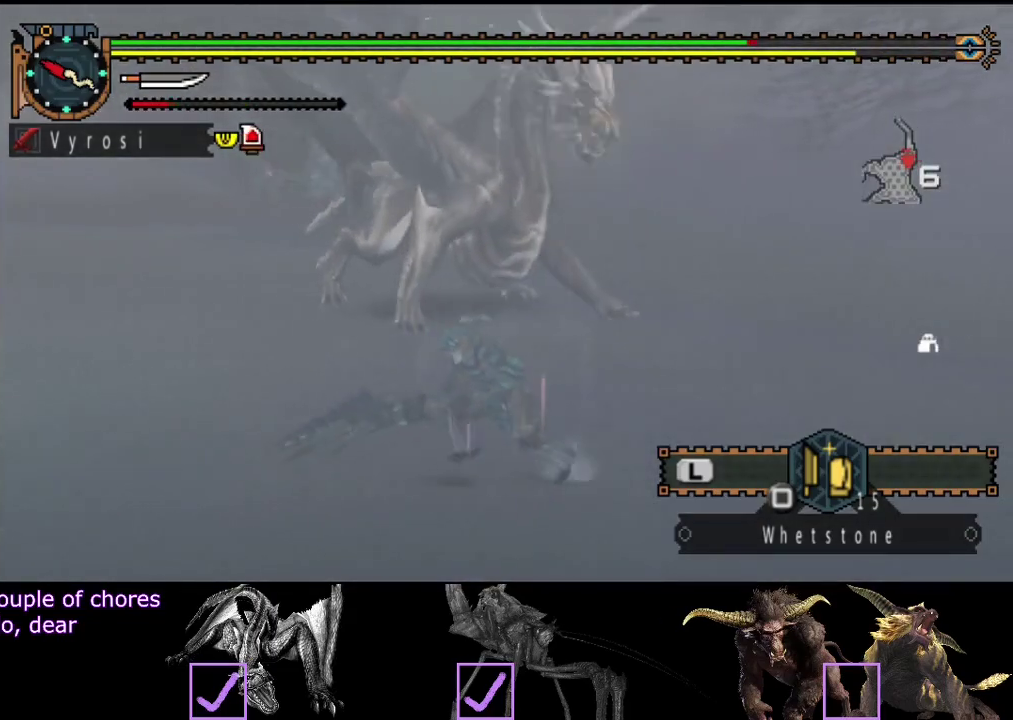
Gameplay with a controller (PlayStation layout); each line is a JSON object with the inputs held at the frame after it. "events" lists button and stick changes between this image and that frame as [ms after this image, input, new state], when the widget could be followed in between. Not read: L3 R3.
{"buttons": [], "left_stick": "left", "right_stick": "center", "events": [[250, "SQUARE", "down"], [317, "SQUARE", "up"]]}
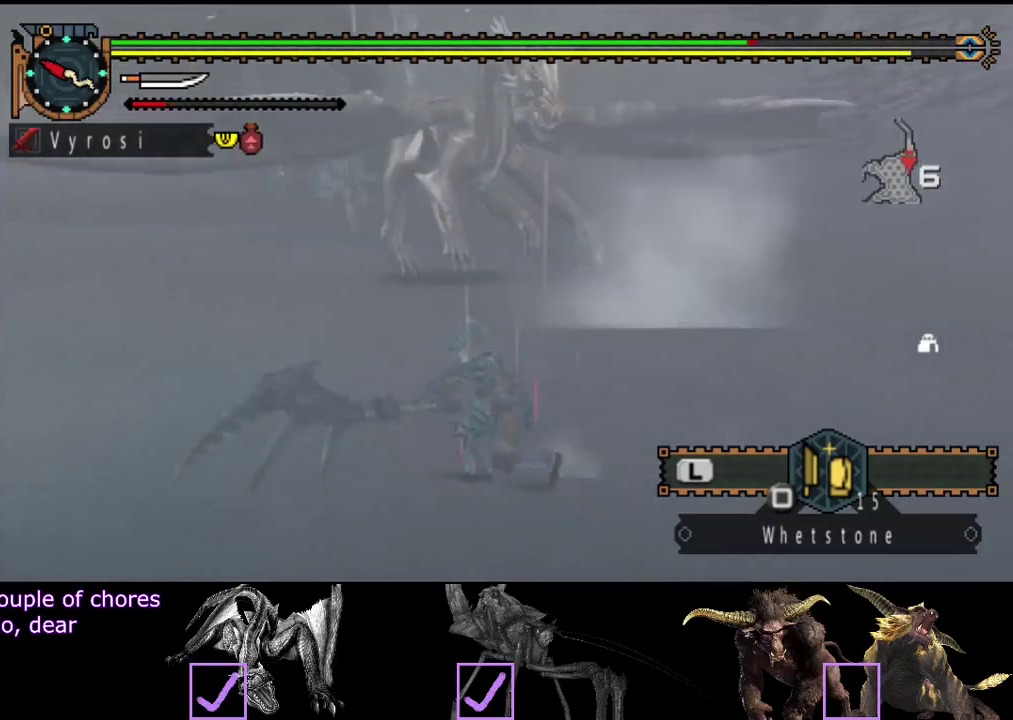
{"buttons": ["R2"], "left_stick": "up-left", "right_stick": "center", "events": [[17, "left_stick", "up-left"], [50, "right_stick", "left"], [183, "R2", "down"], [217, "right_stick", "center"]]}
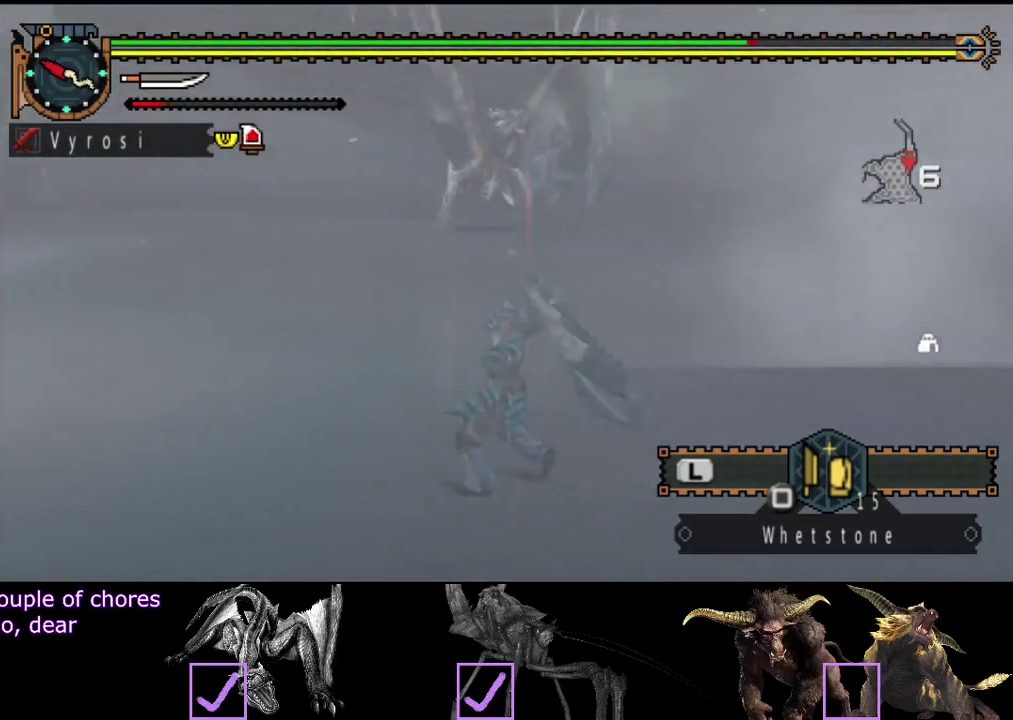
{"buttons": ["R2"], "left_stick": "up-left", "right_stick": "center", "events": [[333, "right_stick", "right"], [467, "right_stick", "center"]]}
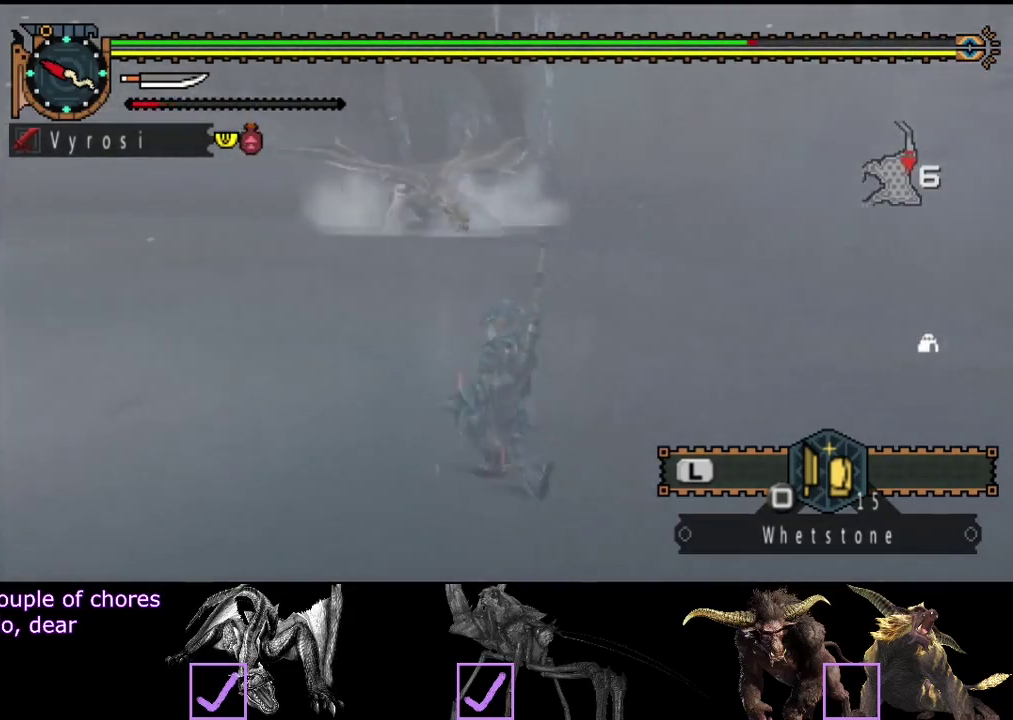
{"buttons": ["R2"], "left_stick": "up-left", "right_stick": "center", "events": []}
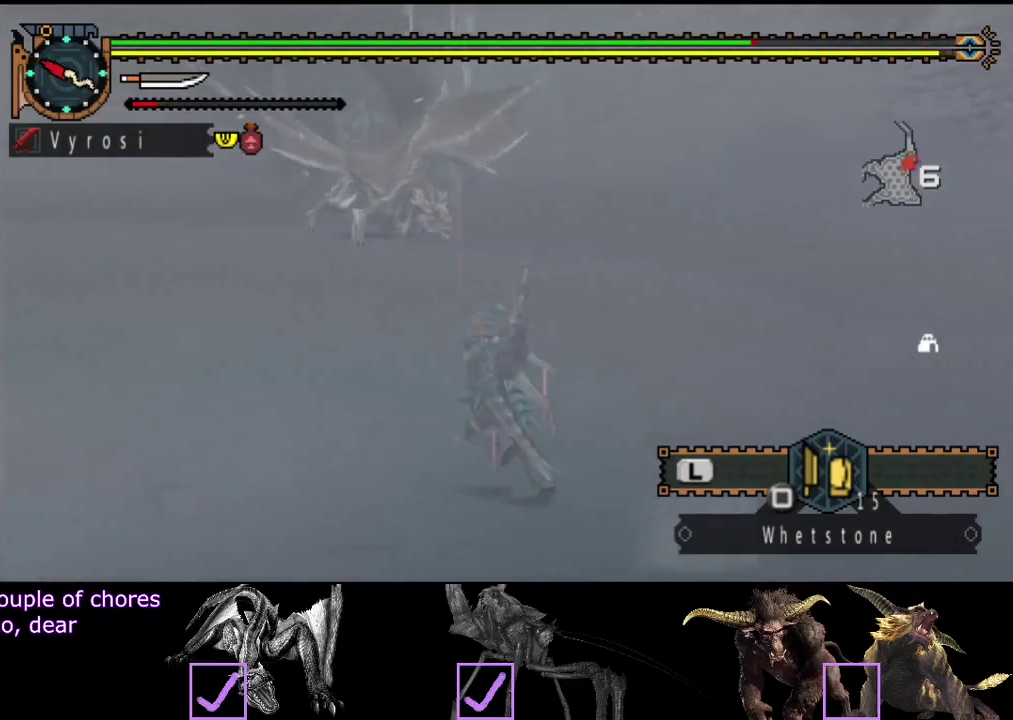
{"buttons": ["R2"], "left_stick": "up-left", "right_stick": "center", "events": []}
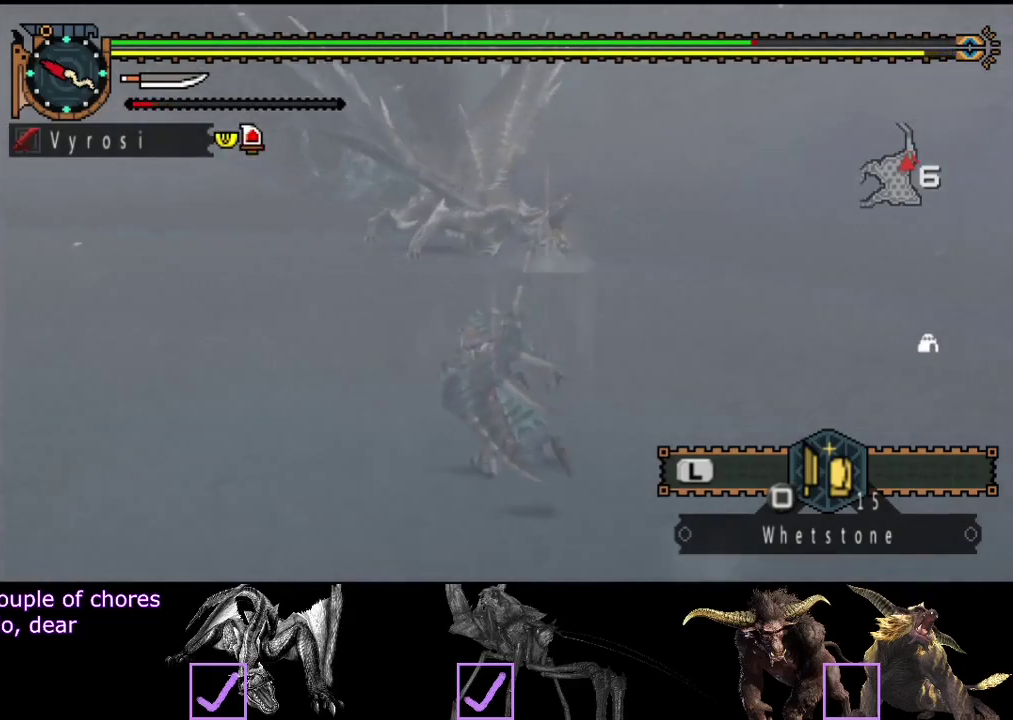
{"buttons": ["R2"], "left_stick": "up-left", "right_stick": "center", "events": []}
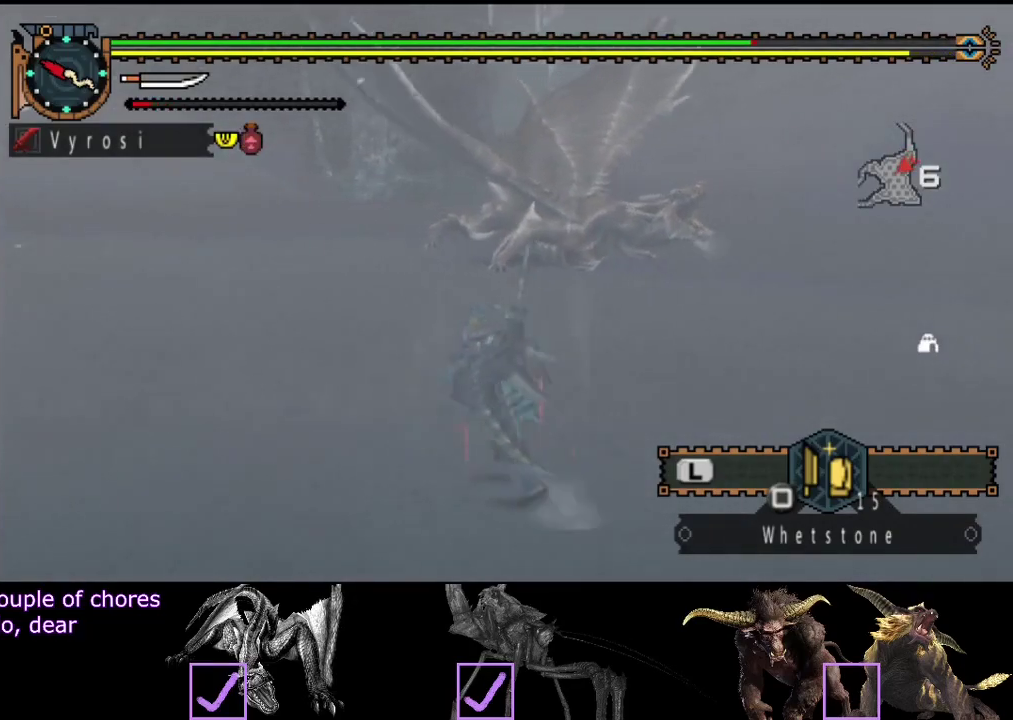
{"buttons": ["R2"], "left_stick": "up-left", "right_stick": "center", "events": [[117, "right_stick", "right"], [283, "right_stick", "center"]]}
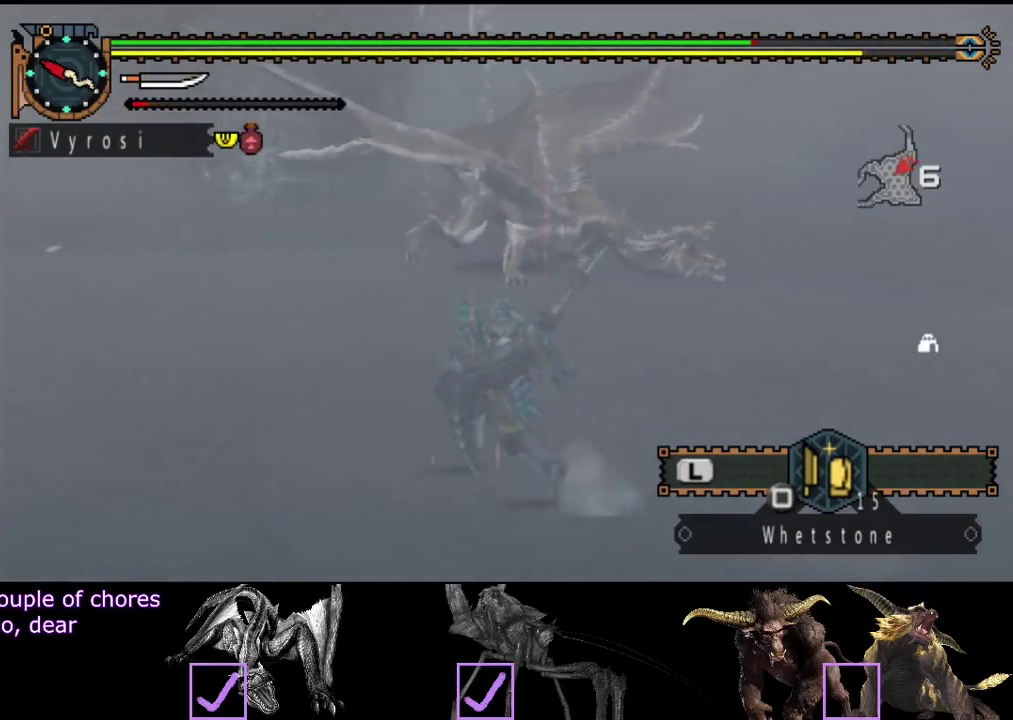
{"buttons": ["R2"], "left_stick": "up-left", "right_stick": "center", "events": [[117, "right_stick", "right"], [283, "right_stick", "center"]]}
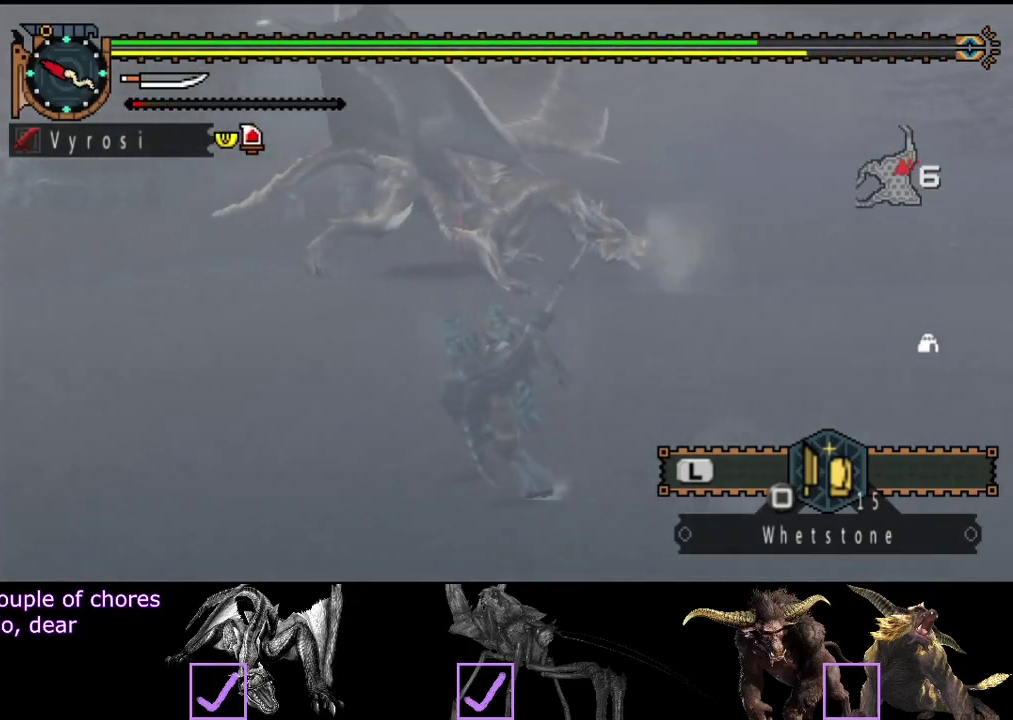
{"buttons": ["R2"], "left_stick": "left", "right_stick": "center", "events": [[200, "right_stick", "right"], [333, "left_stick", "left"], [400, "right_stick", "center"]]}
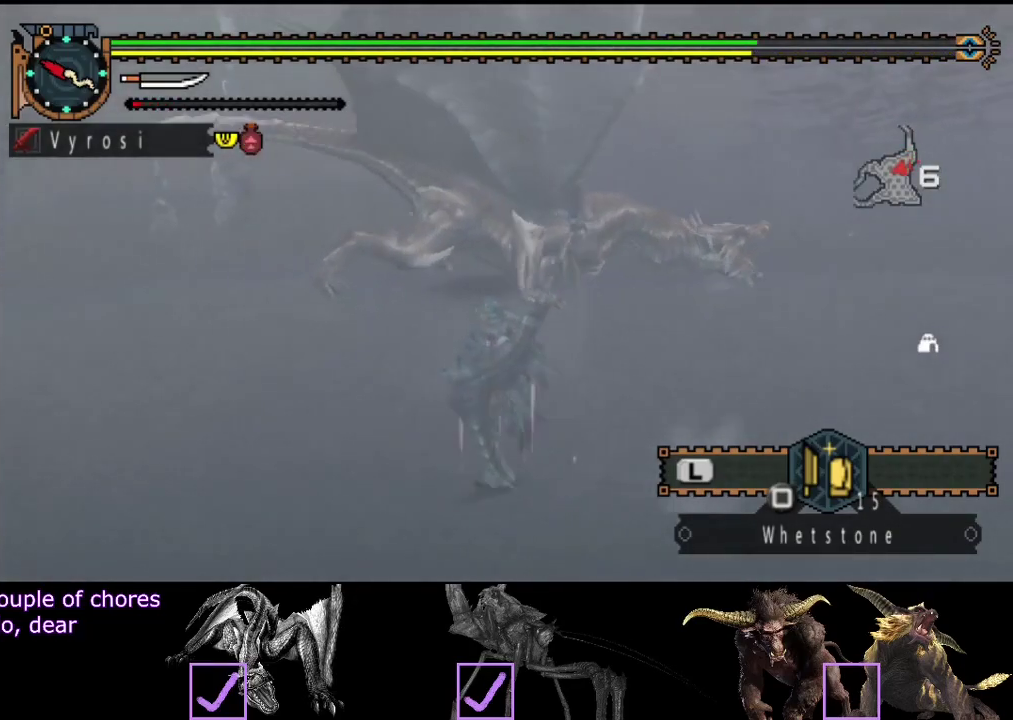
{"buttons": [], "left_stick": "up", "right_stick": "right", "events": [[300, "left_stick", "up-left"], [333, "R2", "up"], [400, "right_stick", "right"], [433, "left_stick", "up"]]}
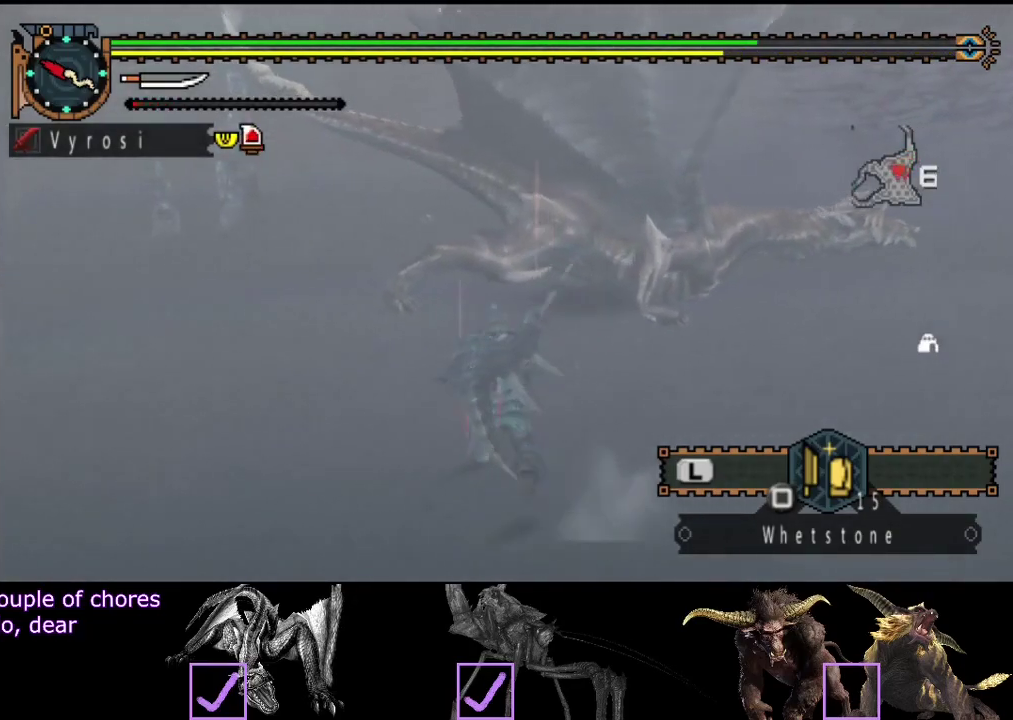
{"buttons": [], "left_stick": "down-left", "right_stick": "right", "events": [[67, "right_stick", "center"], [267, "left_stick", "up-left"], [317, "left_stick", "left"], [417, "left_stick", "down-left"], [450, "right_stick", "right"]]}
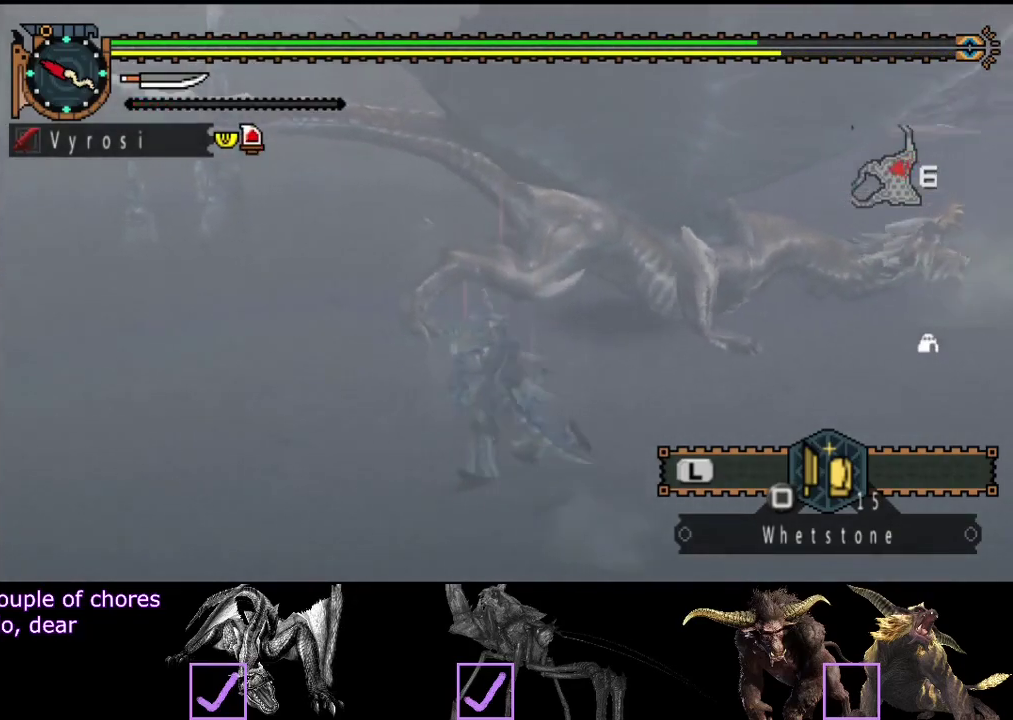
{"buttons": [], "left_stick": "down-left", "right_stick": "center", "events": [[50, "left_stick", "down"], [83, "right_stick", "center"], [383, "left_stick", "down-left"]]}
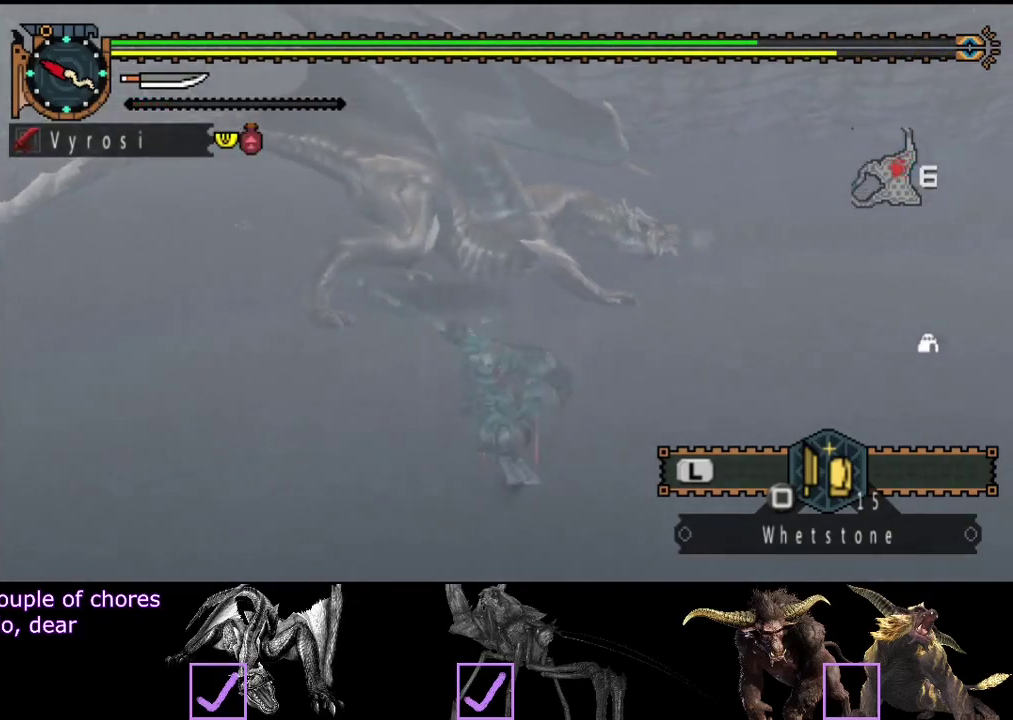
{"buttons": [], "left_stick": "left", "right_stick": "right", "events": [[83, "left_stick", "left"], [483, "right_stick", "right"]]}
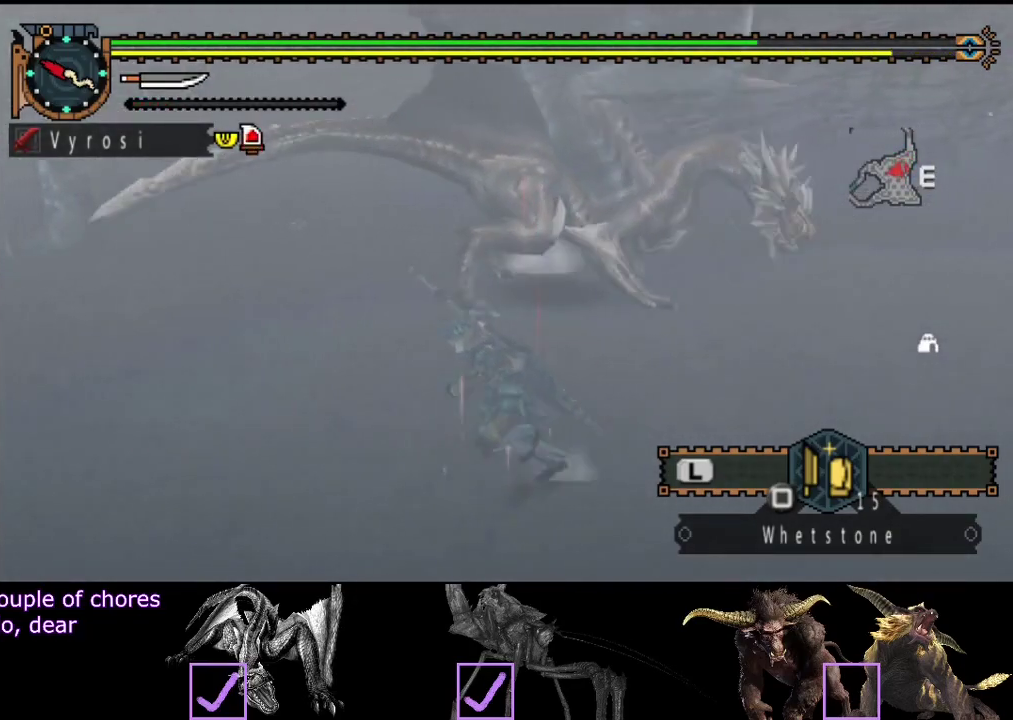
{"buttons": [], "left_stick": "left", "right_stick": "right", "events": [[150, "right_stick", "center"], [450, "right_stick", "right"]]}
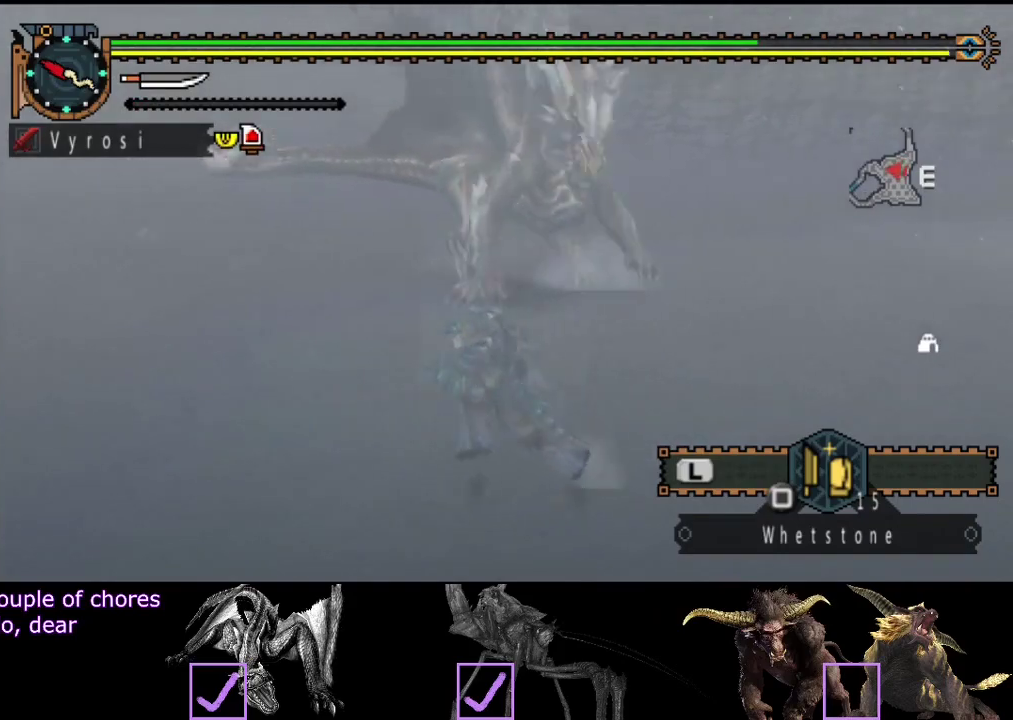
{"buttons": [], "left_stick": "down-left", "right_stick": "center", "events": [[83, "right_stick", "center"], [283, "left_stick", "down-left"], [333, "right_stick", "right"], [467, "right_stick", "center"]]}
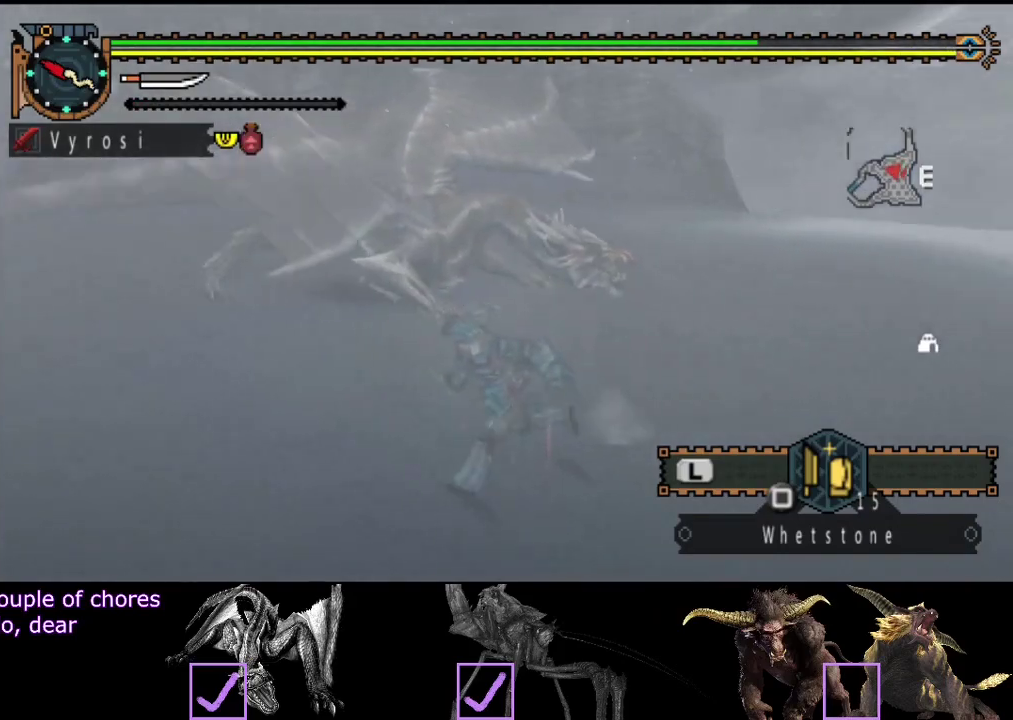
{"buttons": [], "left_stick": "left", "right_stick": "center", "events": [[100, "left_stick", "left"]]}
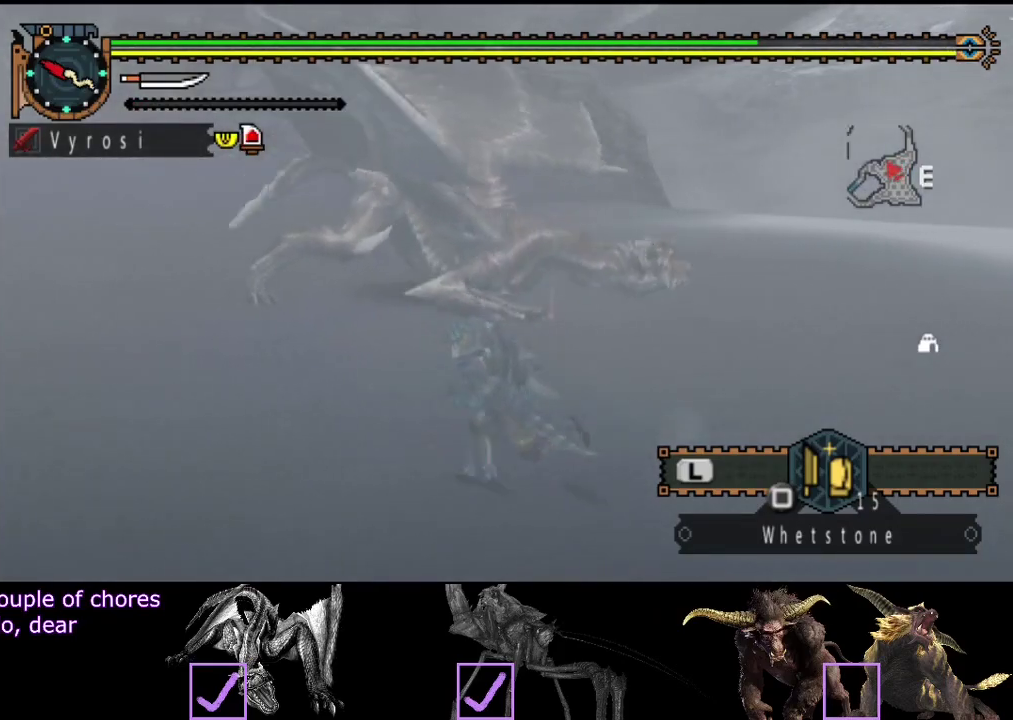
{"buttons": ["L2"], "left_stick": "center", "right_stick": "center", "events": [[283, "SQUARE", "down"], [283, "left_stick", "up-left"], [350, "SQUARE", "up"], [417, "left_stick", "center"], [483, "L2", "down"]]}
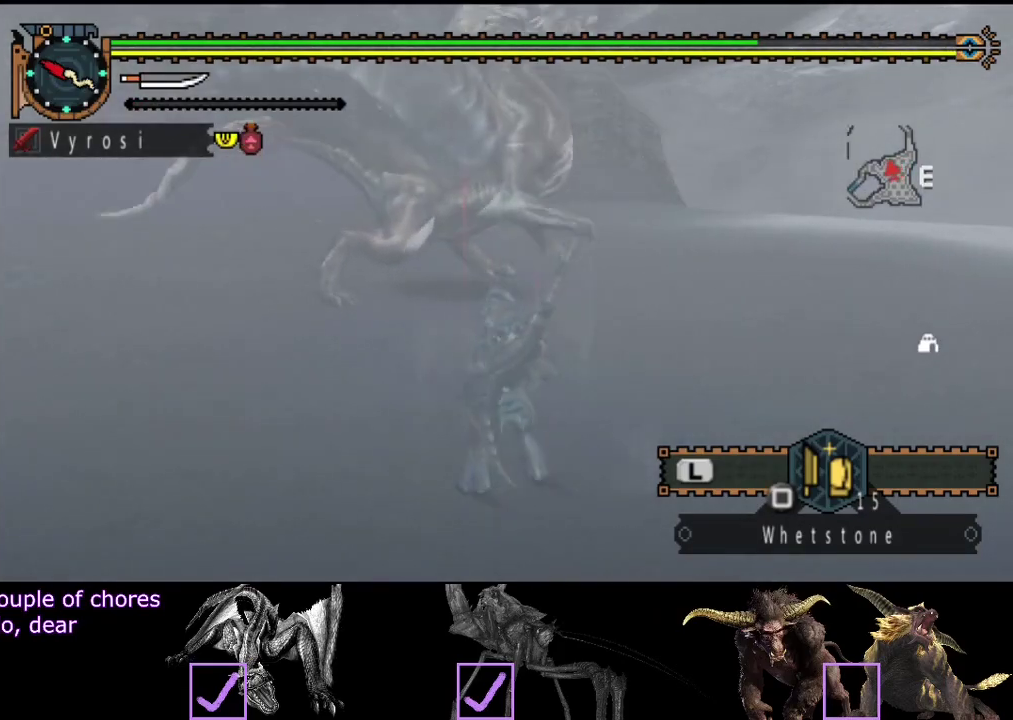
{"buttons": ["L2"], "left_stick": "center", "right_stick": "center", "events": []}
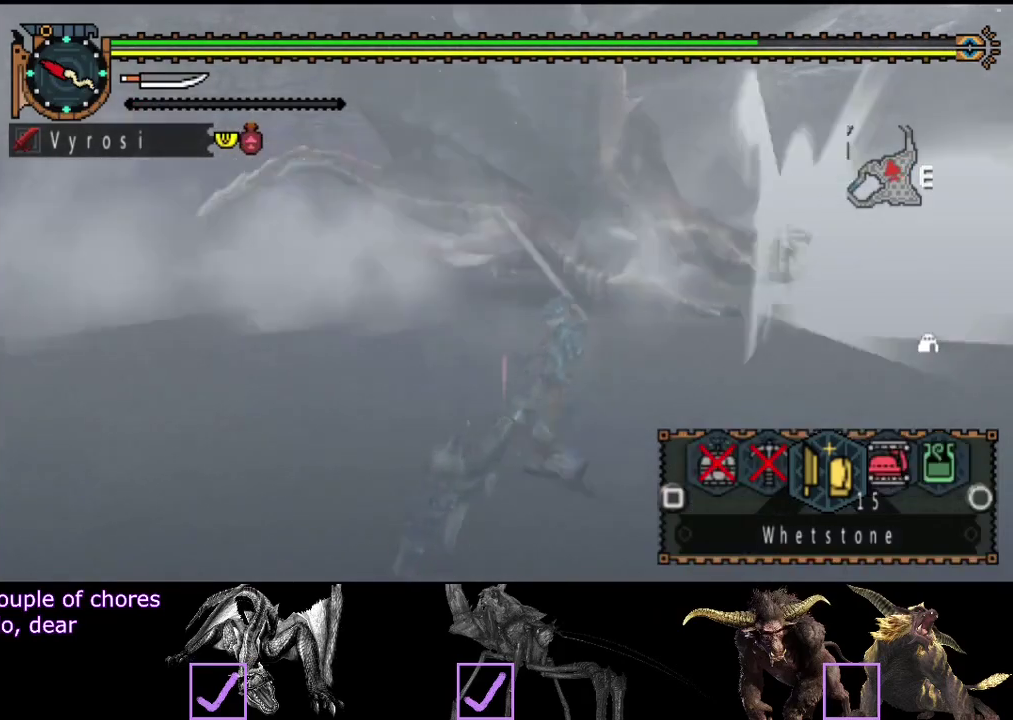
{"buttons": ["L2"], "left_stick": "center", "right_stick": "center", "events": []}
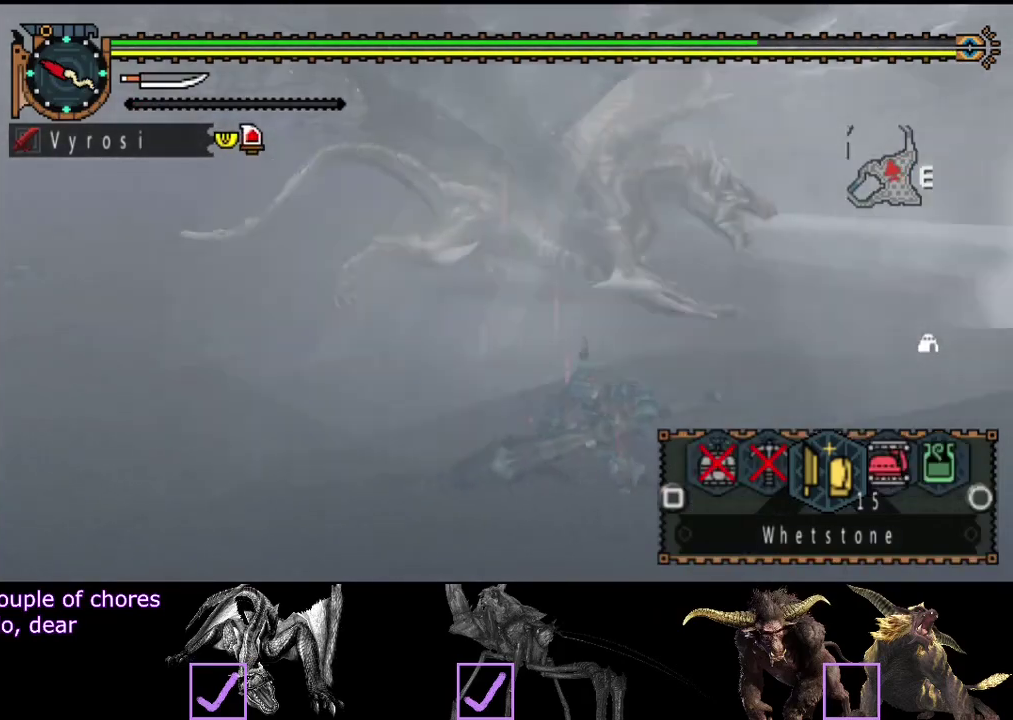
{"buttons": ["L2"], "left_stick": "center", "right_stick": "center", "events": [[200, "CIRCLE", "down"], [267, "CIRCLE", "up"]]}
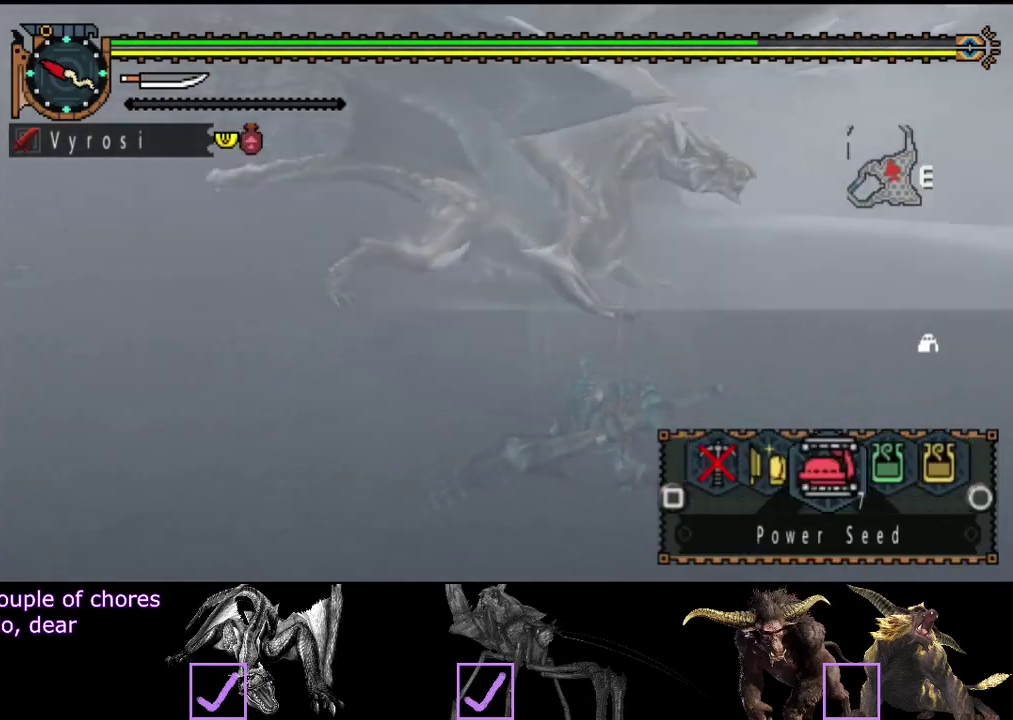
{"buttons": [], "left_stick": "center", "right_stick": "center", "events": [[33, "L2", "up"]]}
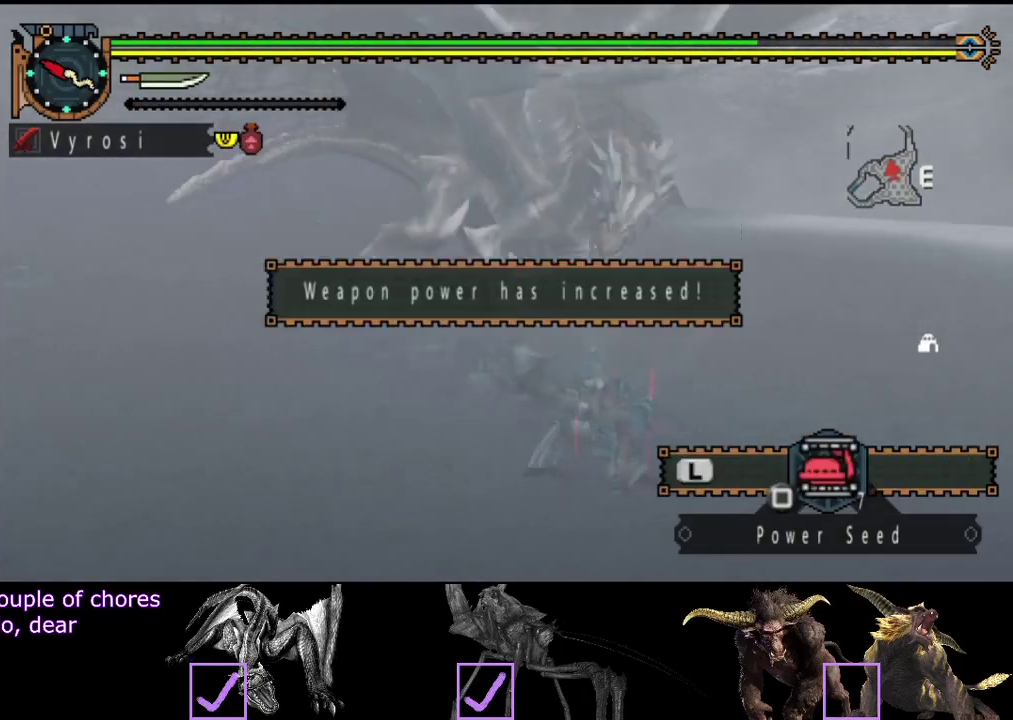
{"buttons": [], "left_stick": "left", "right_stick": "center", "events": [[150, "left_stick", "left"]]}
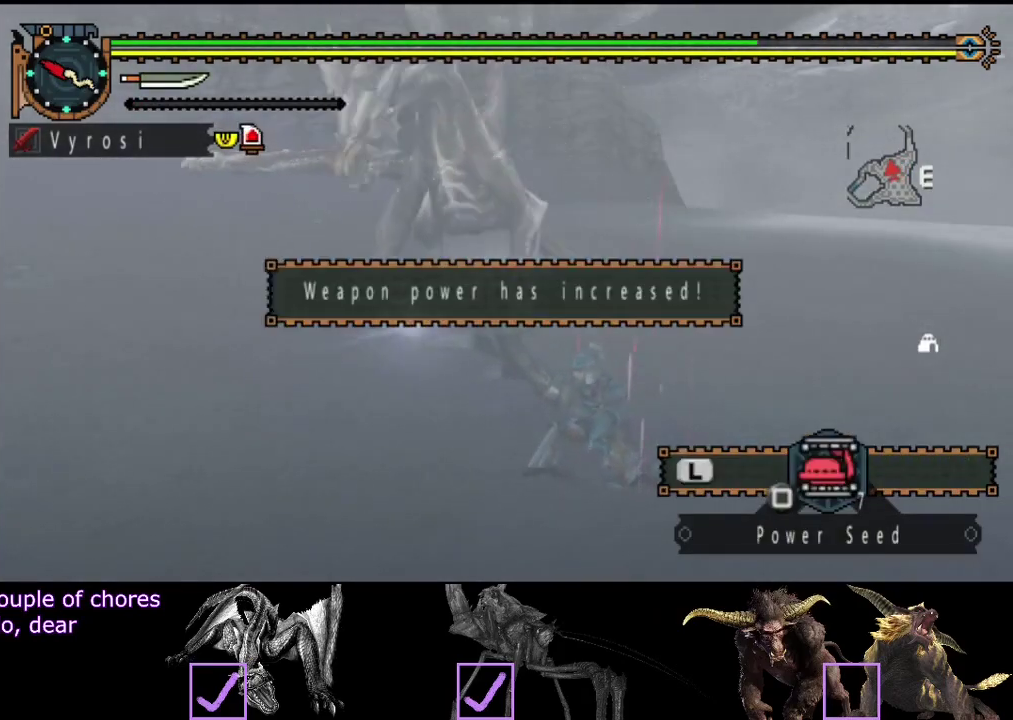
{"buttons": ["R2"], "left_stick": "left", "right_stick": "center", "events": [[150, "R2", "down"]]}
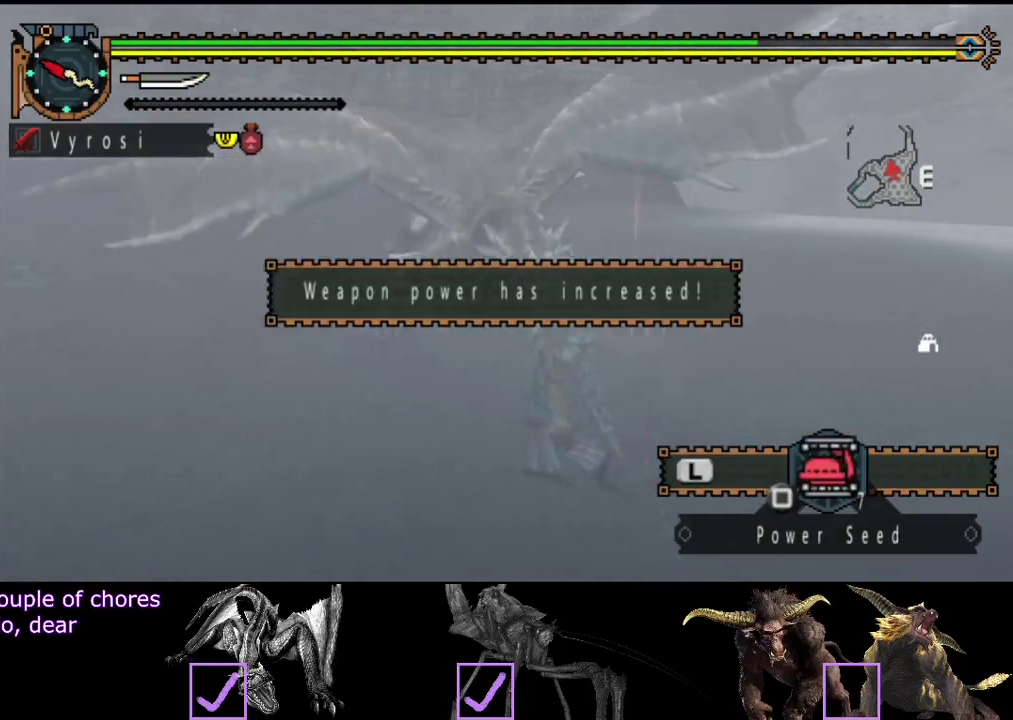
{"buttons": [], "left_stick": "left", "right_stick": "center", "events": [[400, "R2", "up"]]}
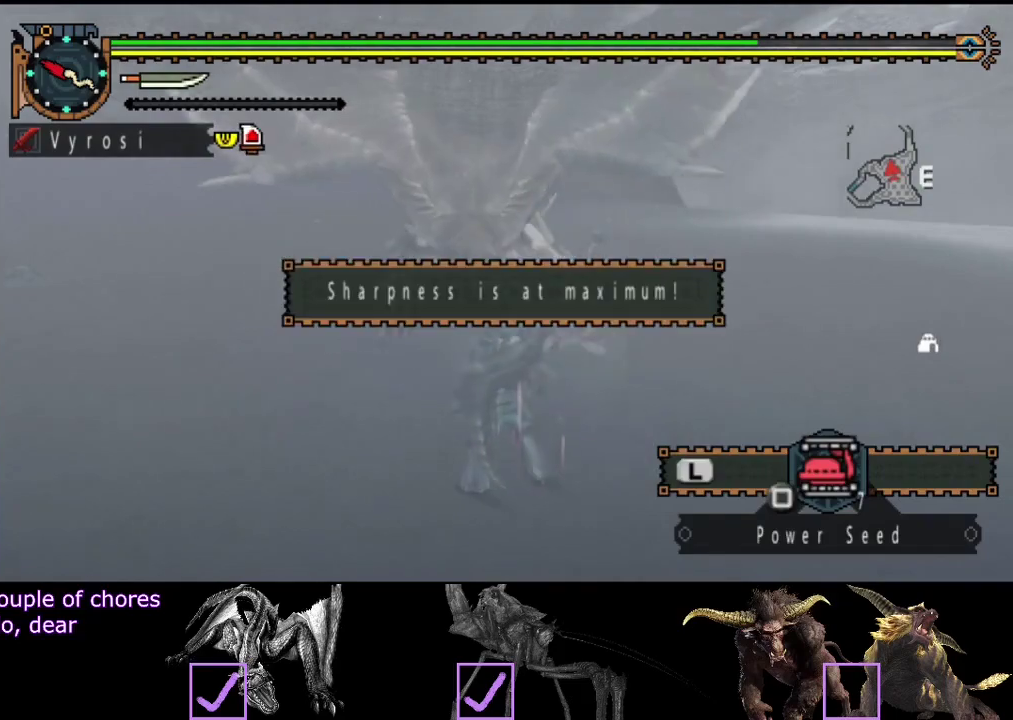
{"buttons": [], "left_stick": "left", "right_stick": "center", "events": [[33, "CROSS", "down"], [167, "CROSS", "up"]]}
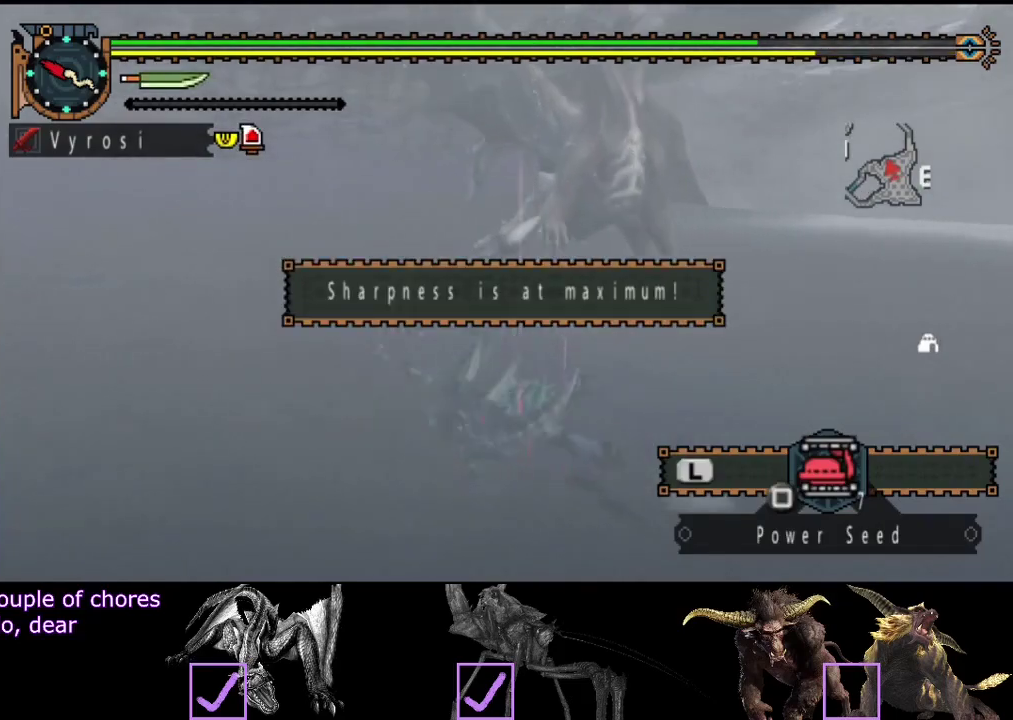
{"buttons": [], "left_stick": "center", "right_stick": "center", "events": [[300, "right_stick", "right"], [333, "left_stick", "up-left"], [400, "left_stick", "center"], [417, "right_stick", "center"]]}
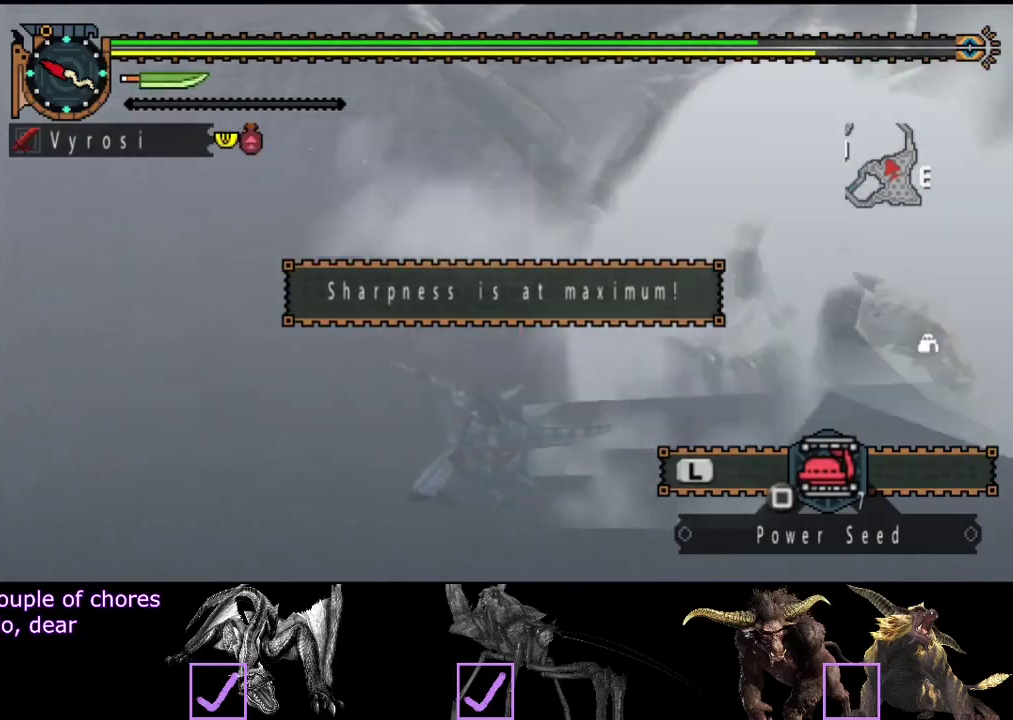
{"buttons": ["R2"], "left_stick": "up", "right_stick": "center", "events": [[17, "left_stick", "up-left"], [50, "right_stick", "right"], [83, "R2", "down"], [217, "left_stick", "up"], [217, "right_stick", "center"]]}
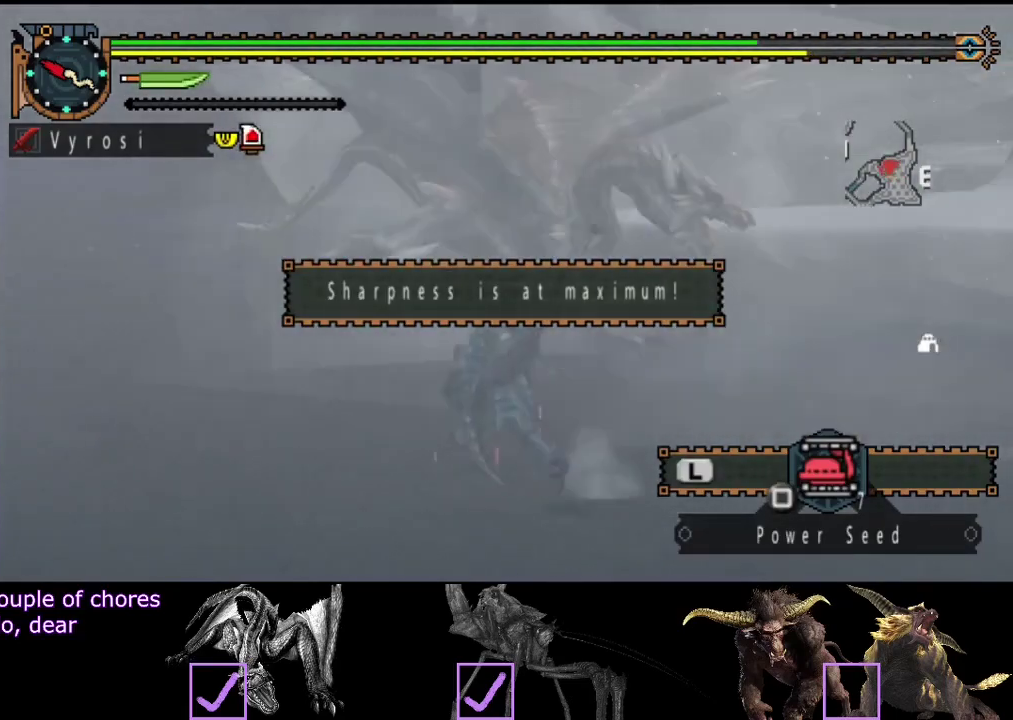
{"buttons": [], "left_stick": "up-right", "right_stick": "down-right"}
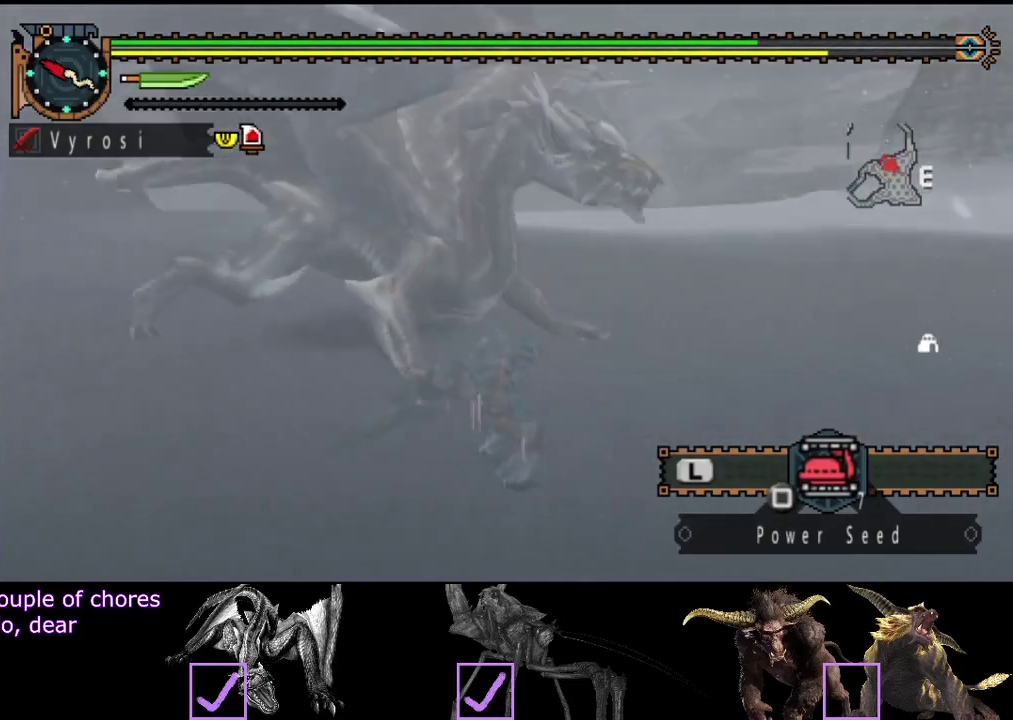
{"buttons": [], "left_stick": "center", "right_stick": "center"}
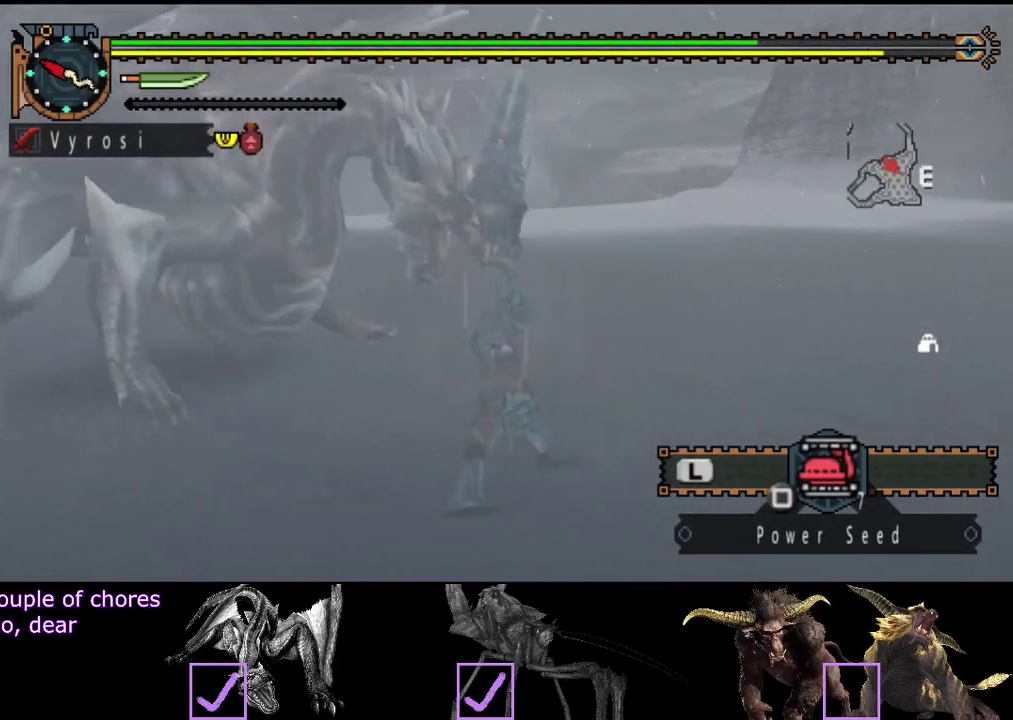
{"buttons": ["CROSS"], "left_stick": "center", "right_stick": "left", "events": [[433, "right_stick", "left"], [467, "CROSS", "down"]]}
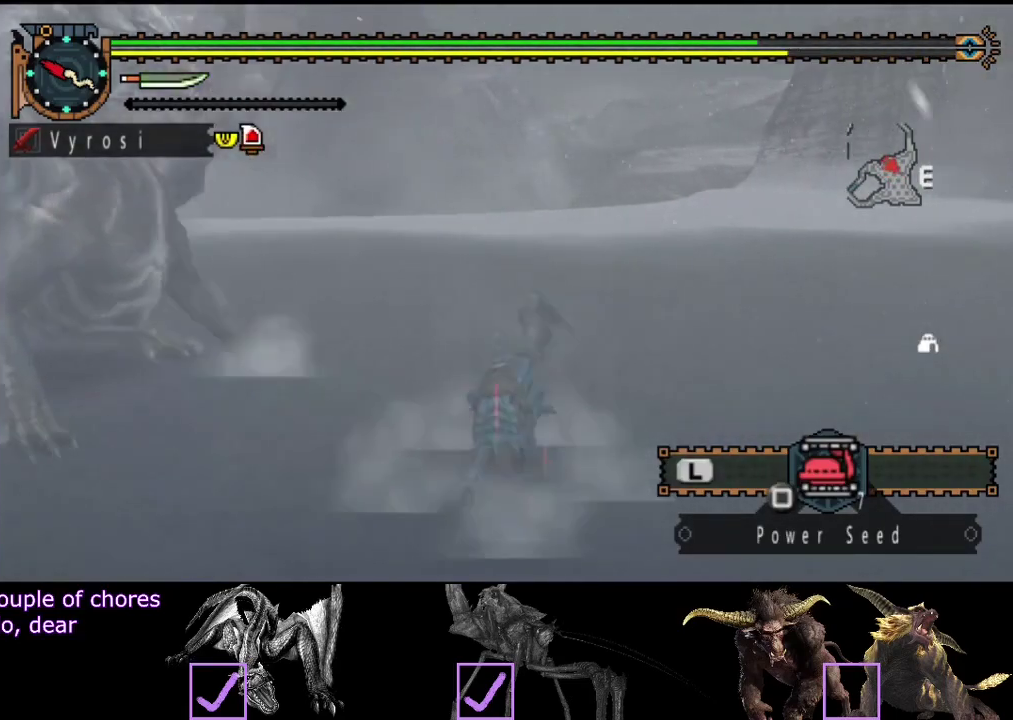
{"buttons": [], "left_stick": "center", "right_stick": "center", "events": [[33, "CROSS", "up"], [367, "right_stick", "center"]]}